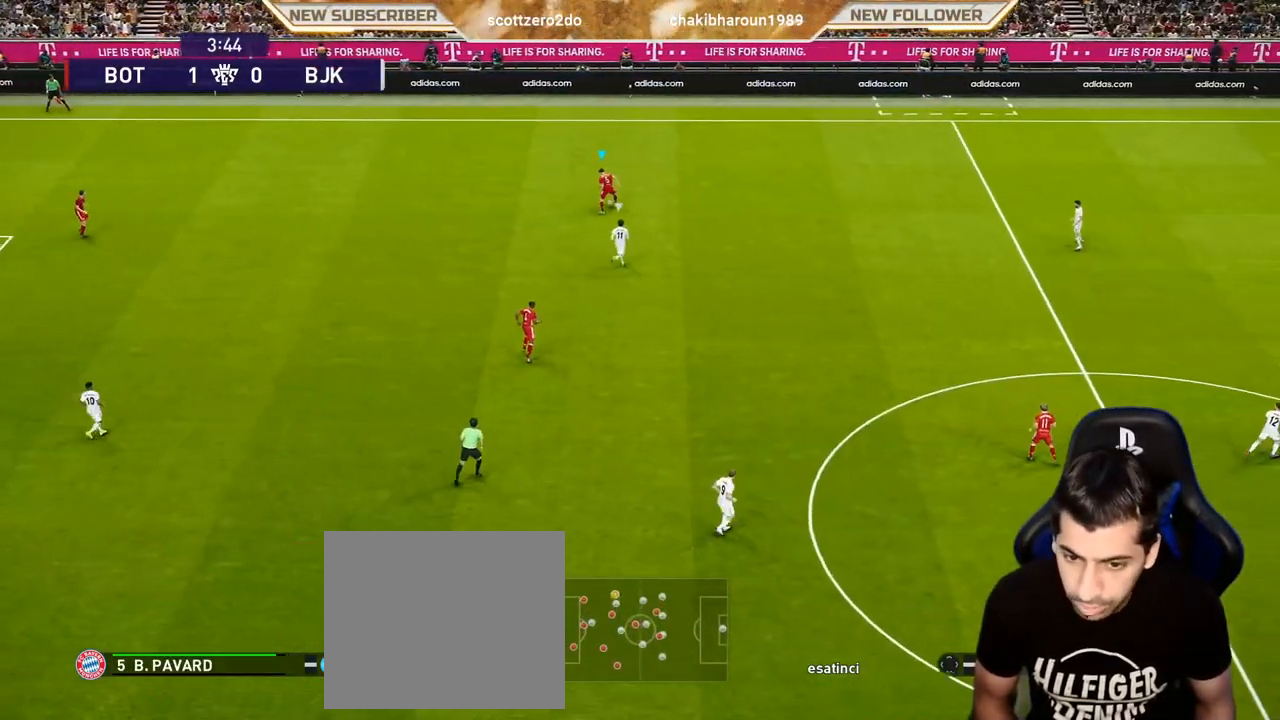
Gameplay with a controller (PlayStation layout); each line is a JSON object with the inputs held at the frame after it. "events" lists button and stick changes between this image and that frame as [ms after this image, input, new state], when the widget could be followed in between. Not read: right_stick.
{"buttons": [], "left_stick": "up-left", "events": [[333, "left_stick", "up"], [467, "left_stick", "up-left"]]}
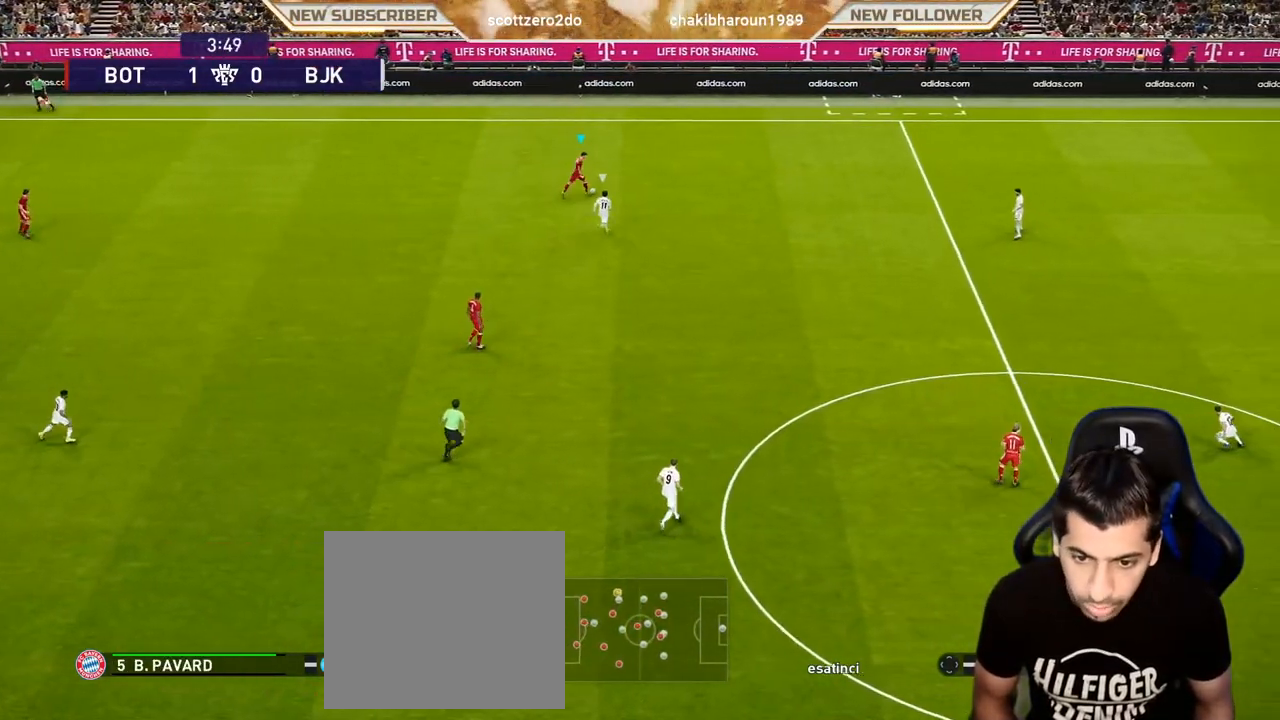
{"buttons": [], "left_stick": "down-left", "events": [[50, "left_stick", "left"], [433, "left_stick", "down-left"]]}
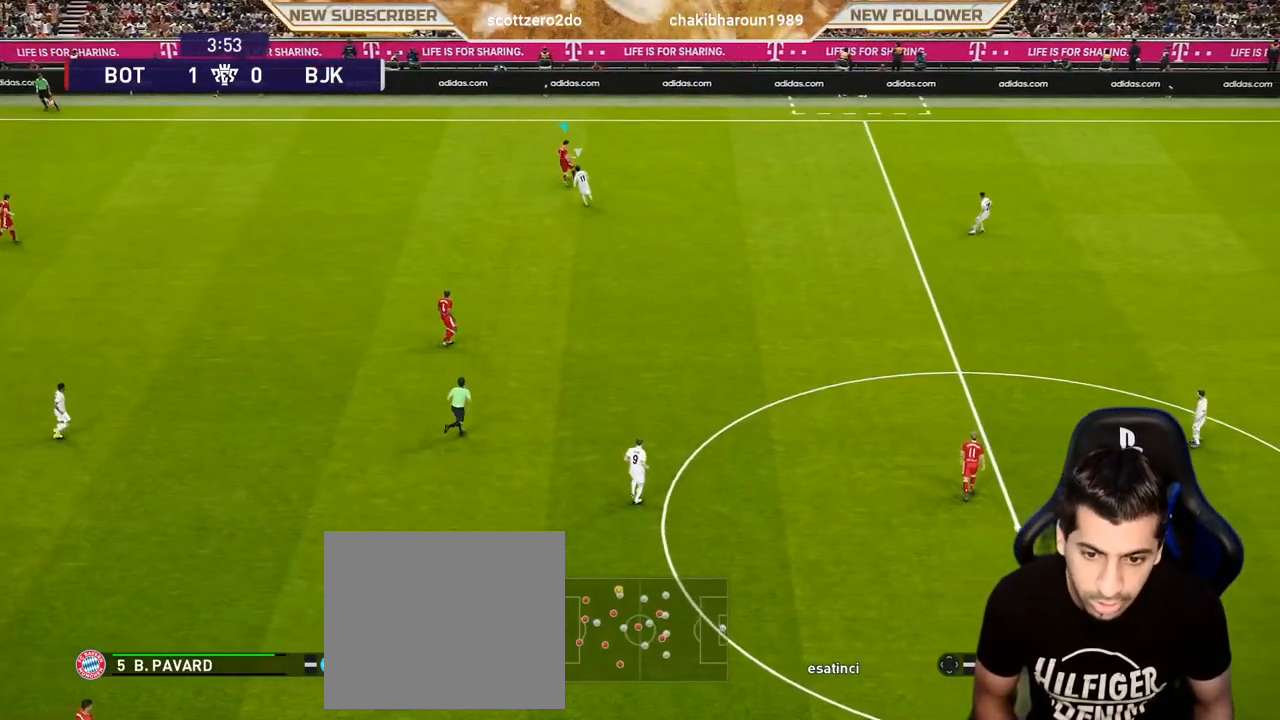
{"buttons": [], "left_stick": "center", "events": [[317, "CROSS", "down"], [317, "left_stick", "down"], [467, "CROSS", "up"], [500, "left_stick", "center"]]}
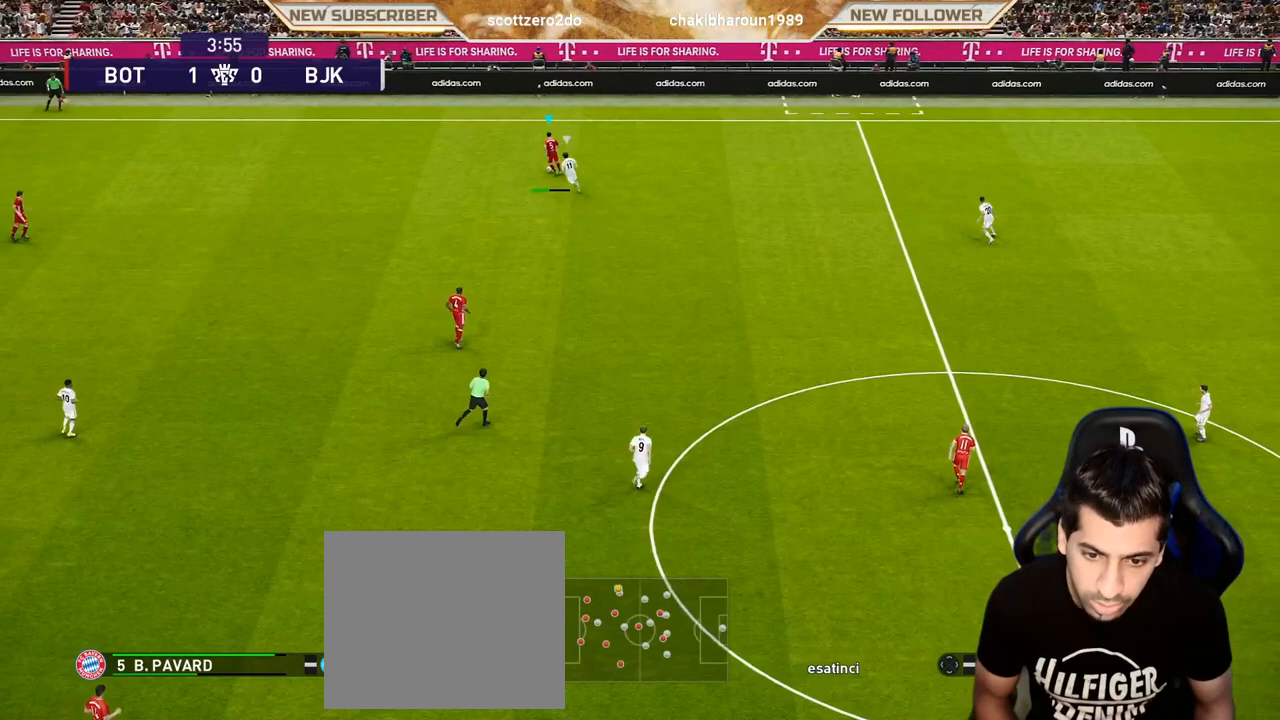
{"buttons": [], "left_stick": "center", "events": []}
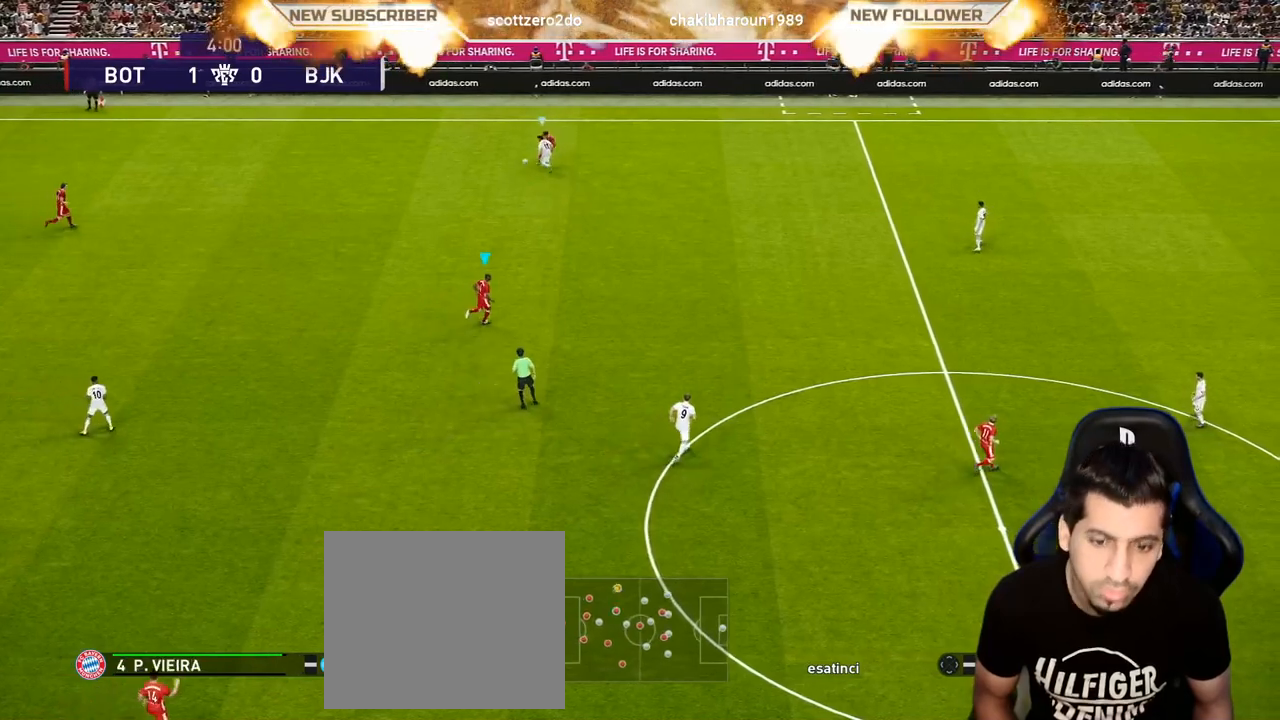
{"buttons": [], "left_stick": "center", "events": []}
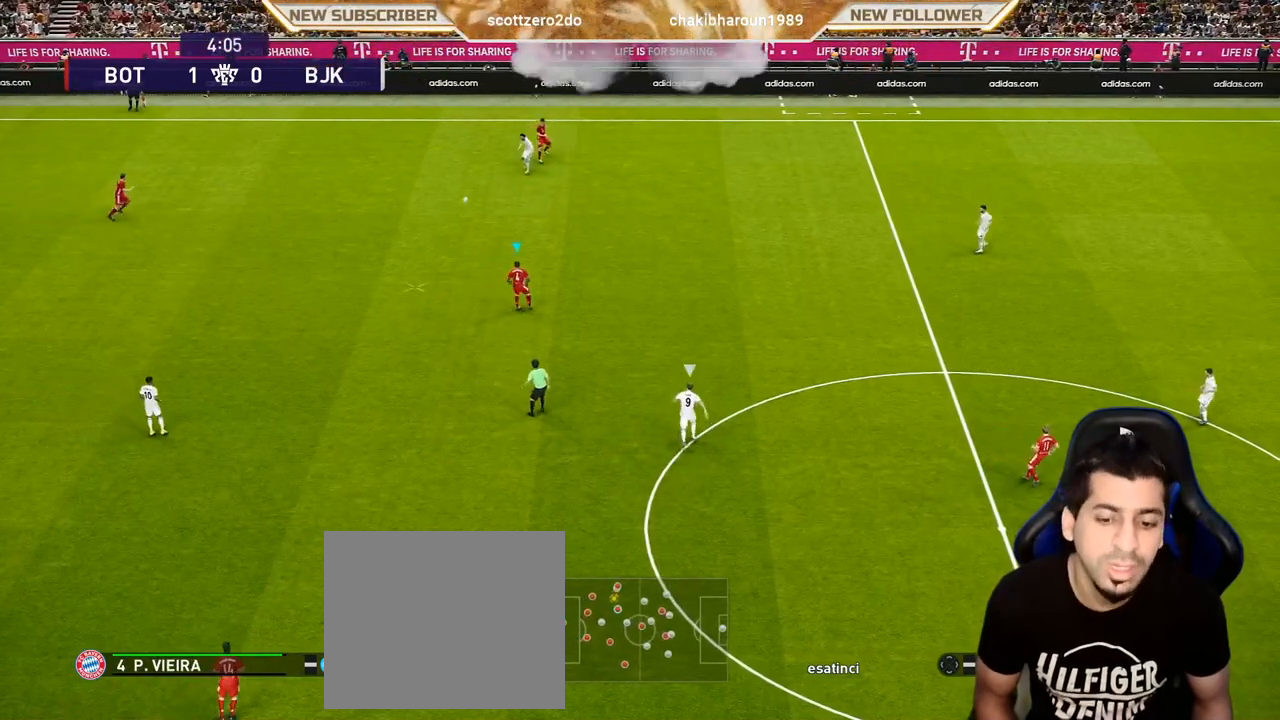
{"buttons": [], "left_stick": "down-left", "events": [[417, "left_stick", "down-left"]]}
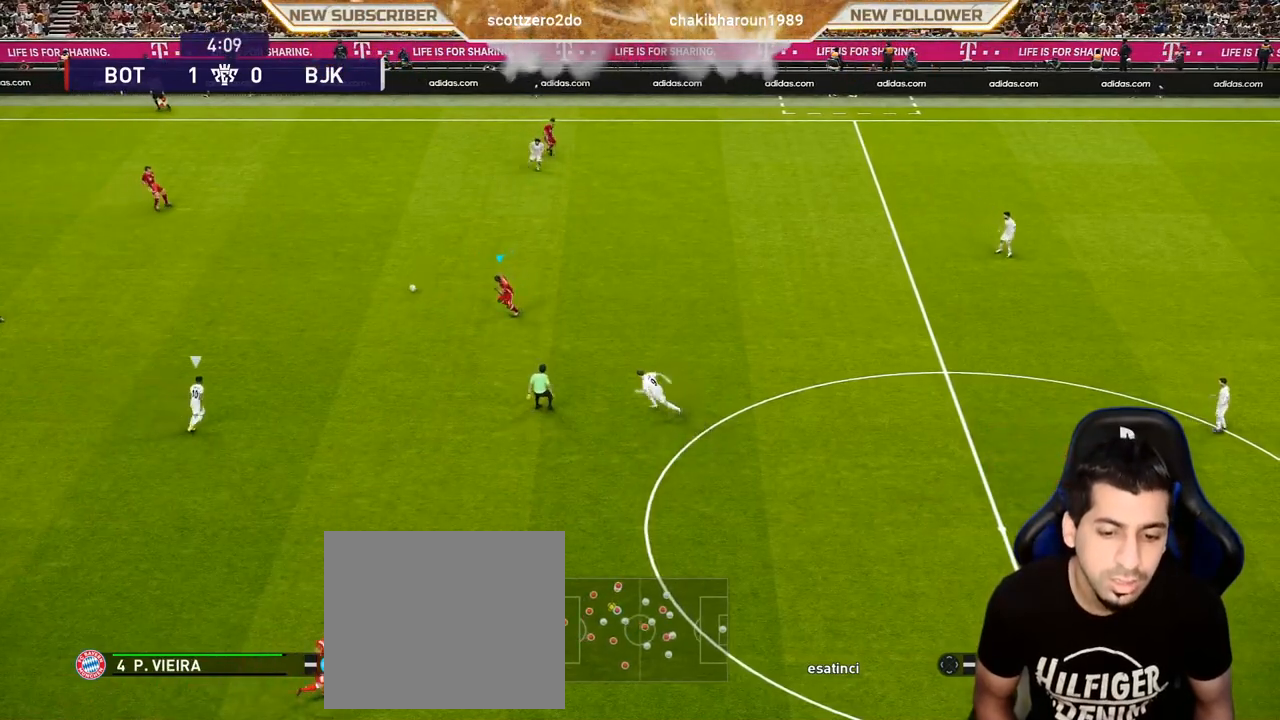
{"buttons": ["R1"], "left_stick": "down-left", "events": [[67, "R1", "down"]]}
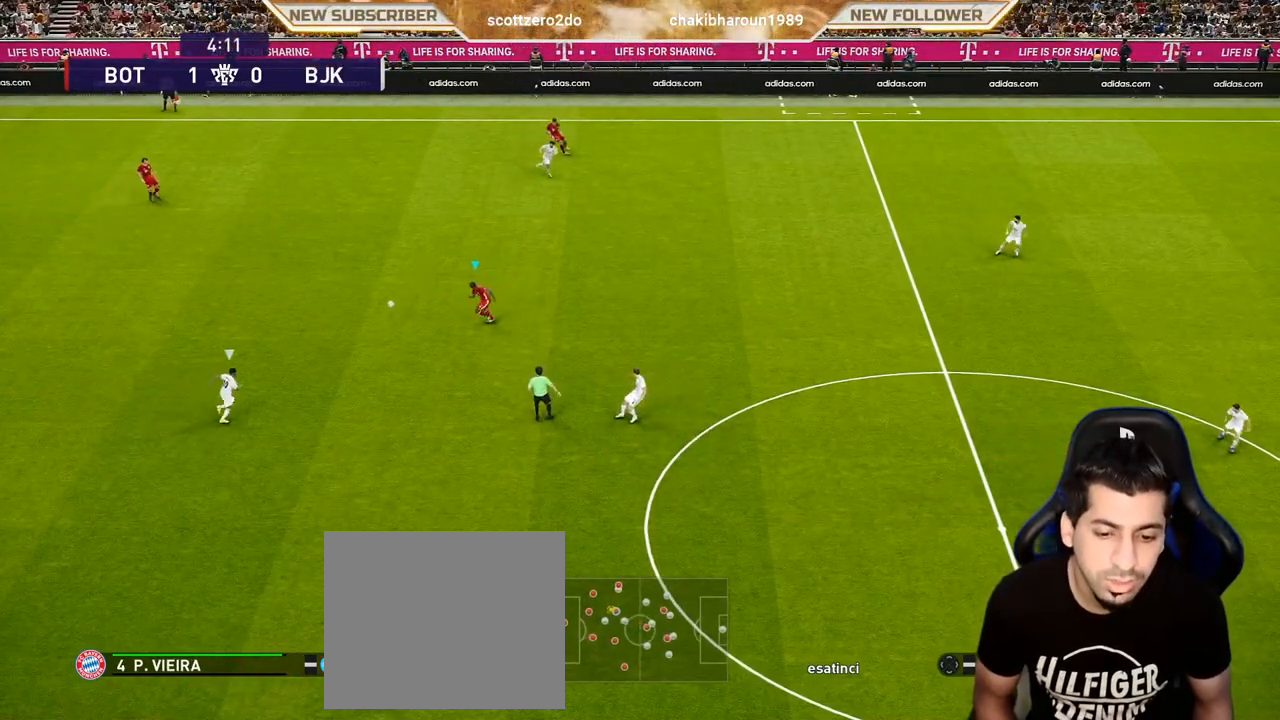
{"buttons": ["R1"], "left_stick": "down-left", "events": []}
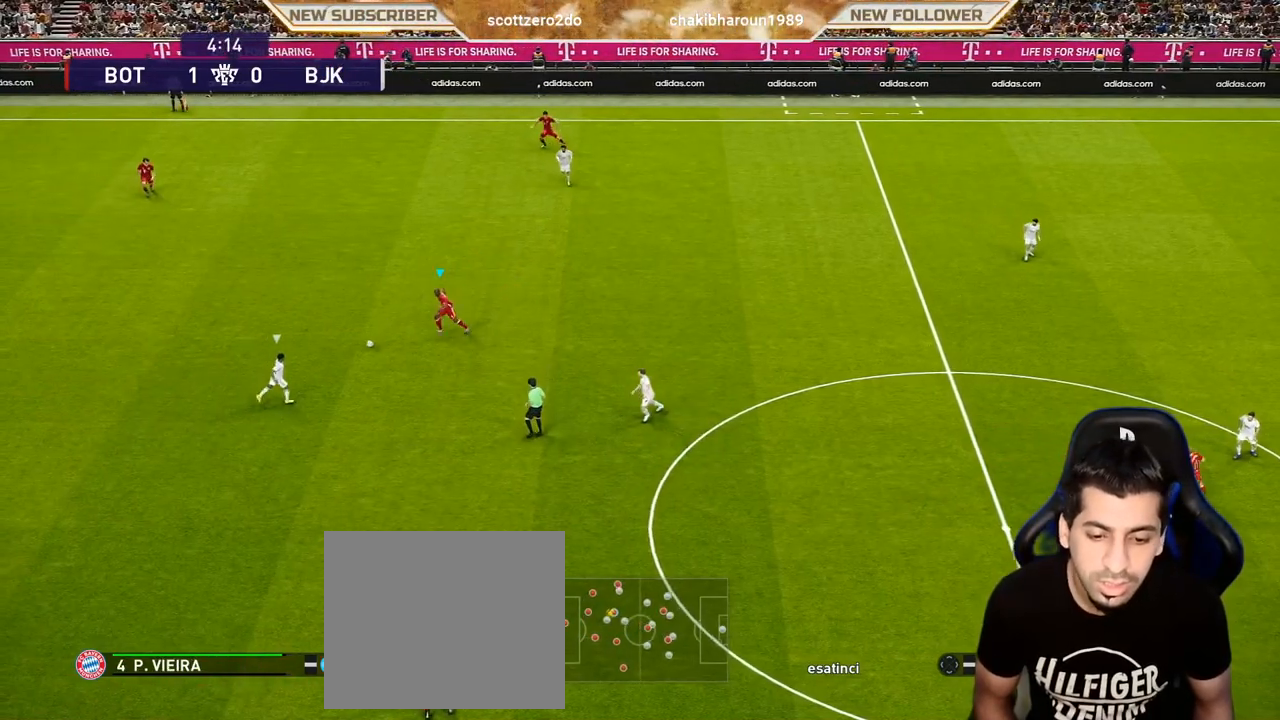
{"buttons": ["CROSS", "R1"], "left_stick": "down-left", "events": [[33, "CROSS", "down"]]}
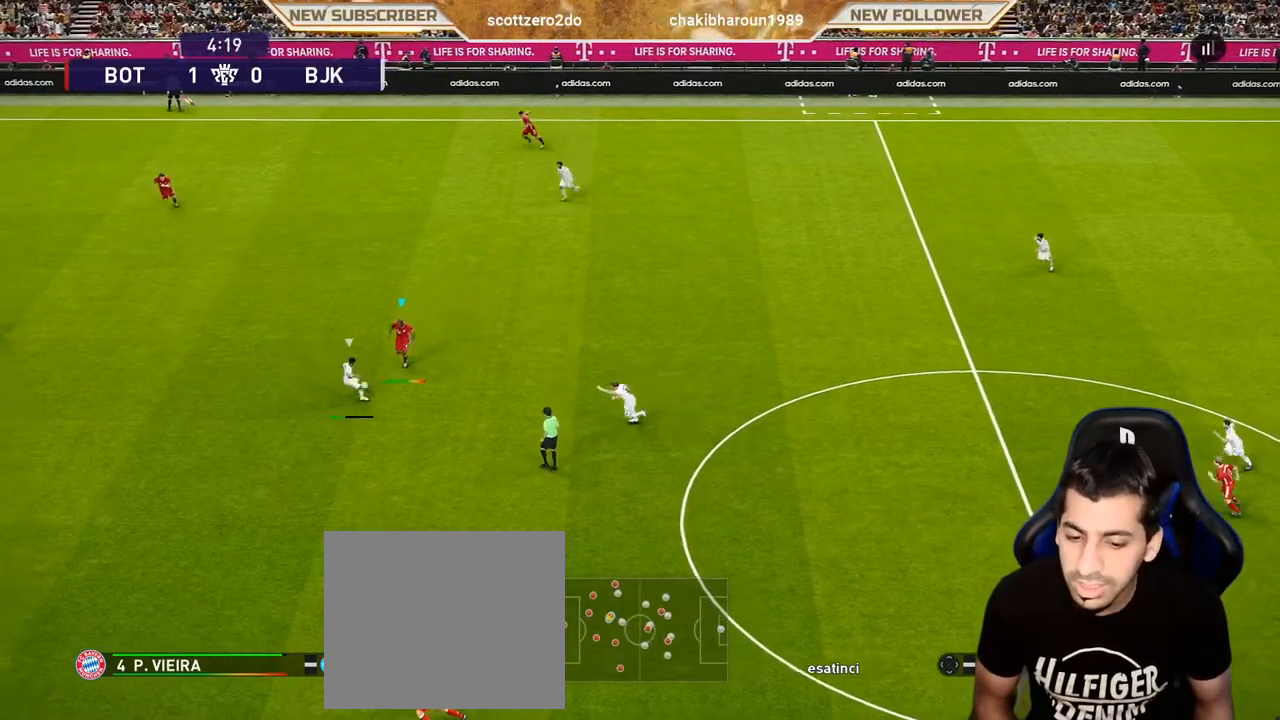
{"buttons": ["R1"], "left_stick": "down-left", "events": [[483, "CROSS", "up"]]}
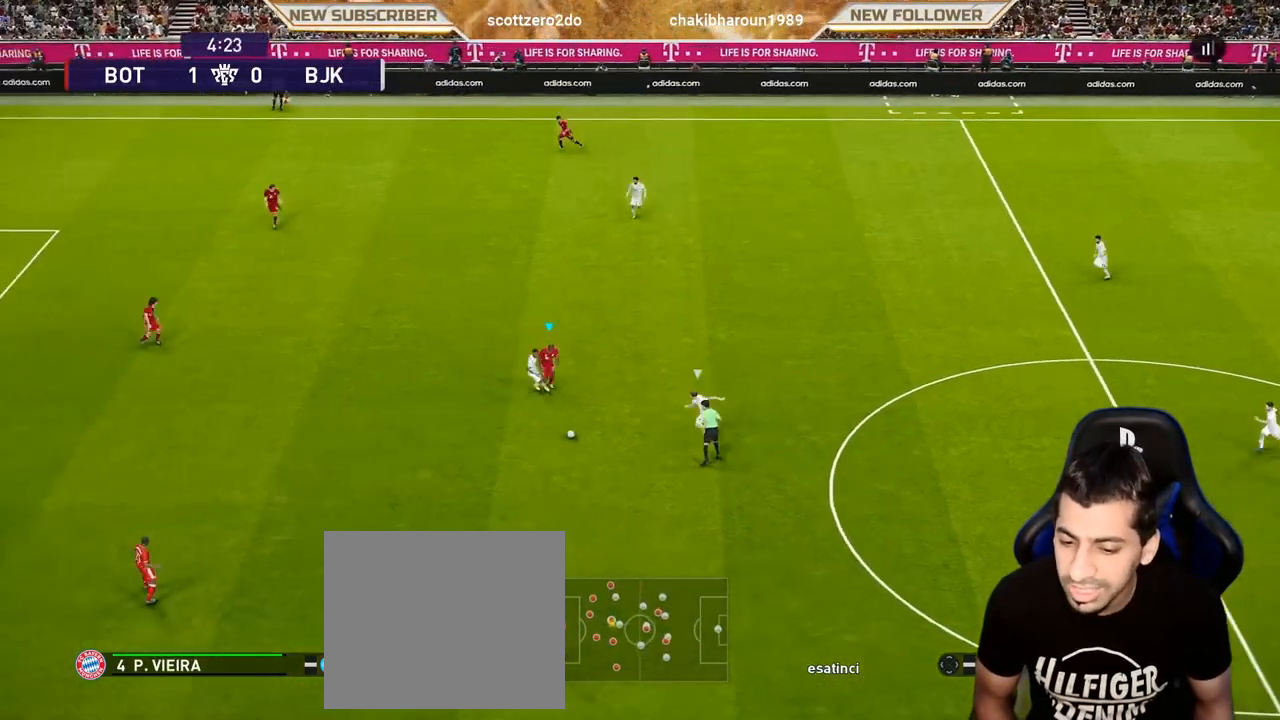
{"buttons": ["SQUARE", "R1"], "left_stick": "down", "events": [[417, "left_stick", "down"], [467, "SQUARE", "down"]]}
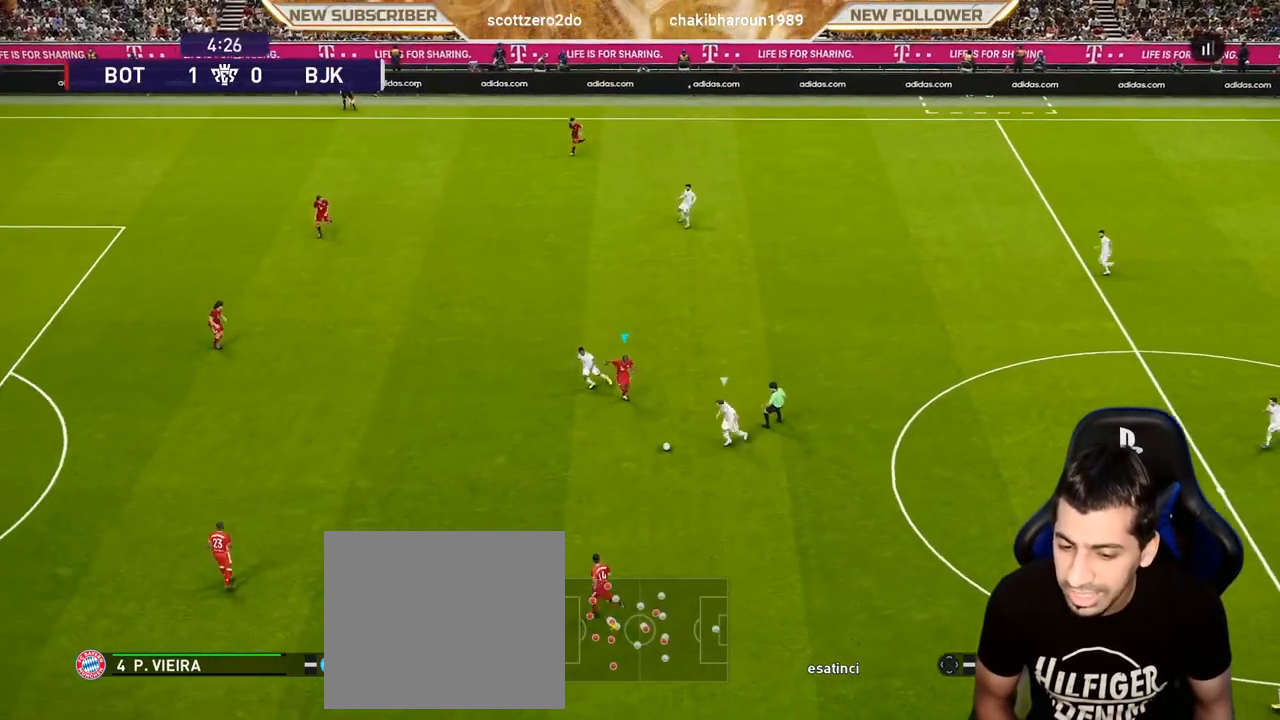
{"buttons": ["CROSS", "SQUARE", "R1"], "left_stick": "center", "events": [[100, "CROSS", "down"], [250, "left_stick", "center"]]}
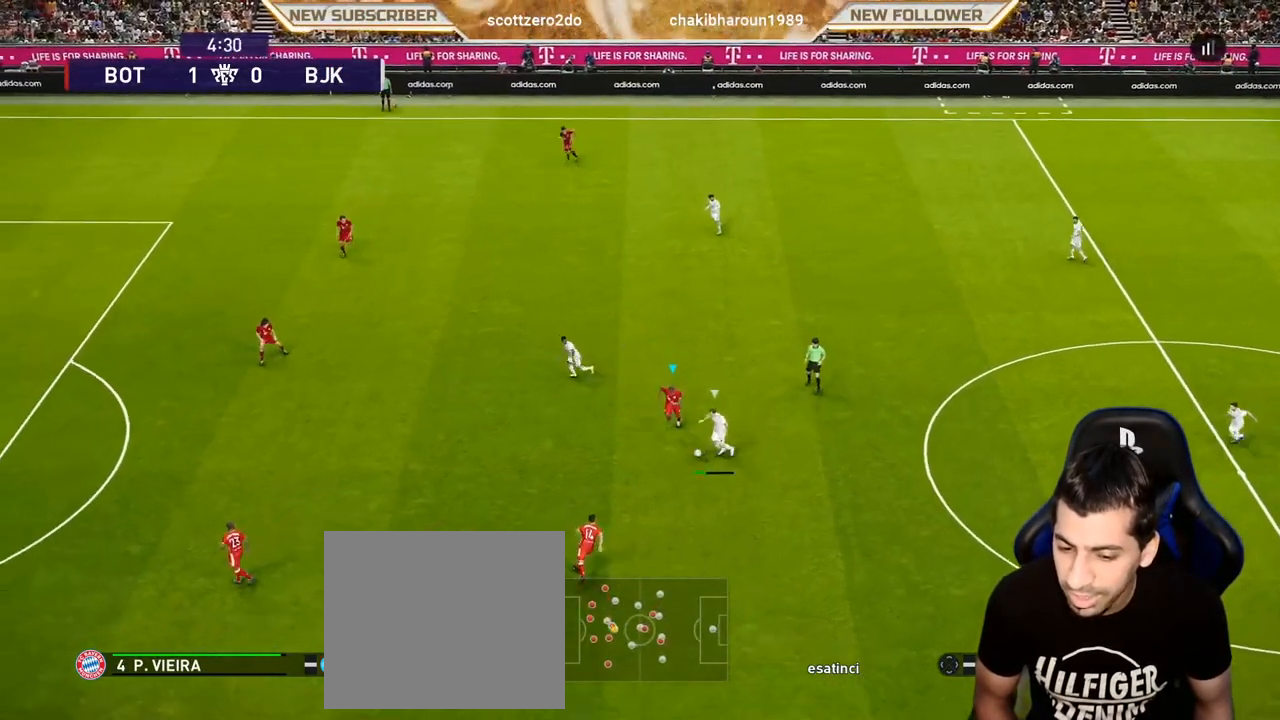
{"buttons": ["CROSS", "SQUARE", "R1"], "left_stick": "center", "events": []}
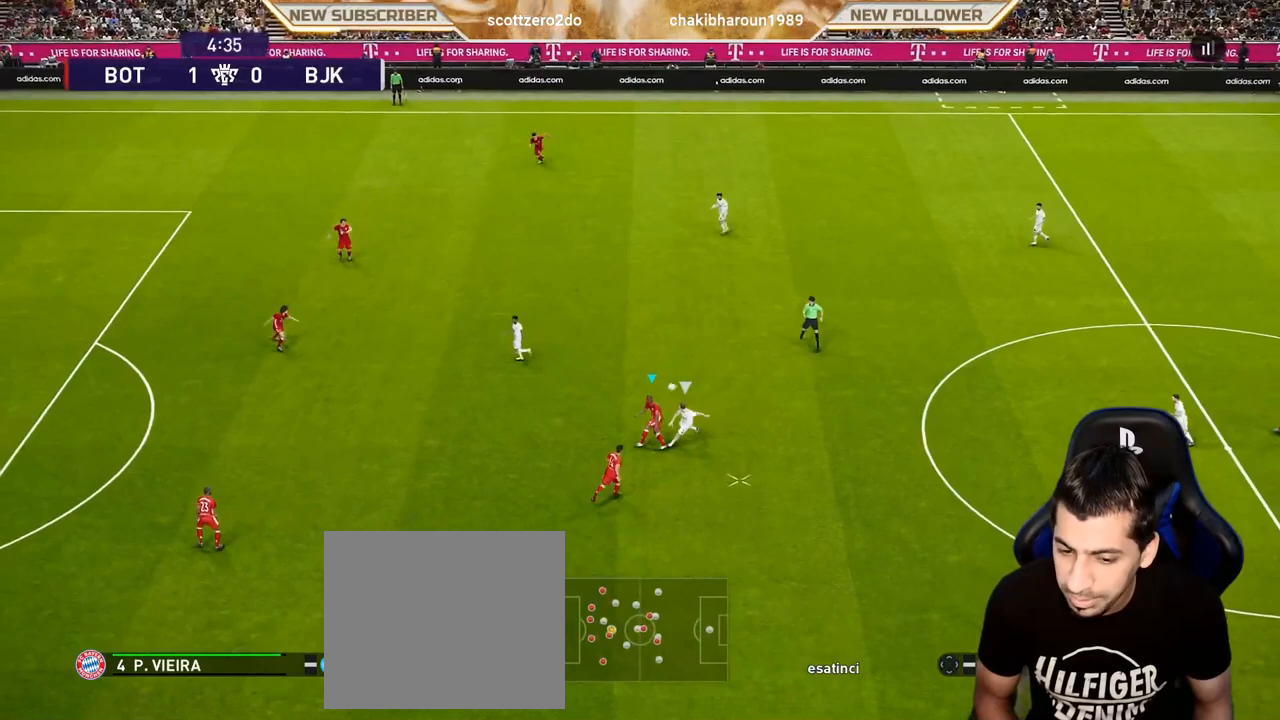
{"buttons": [], "left_stick": "right", "events": [[283, "SQUARE", "up"], [317, "CROSS", "up"], [317, "left_stick", "right"], [383, "R1", "up"]]}
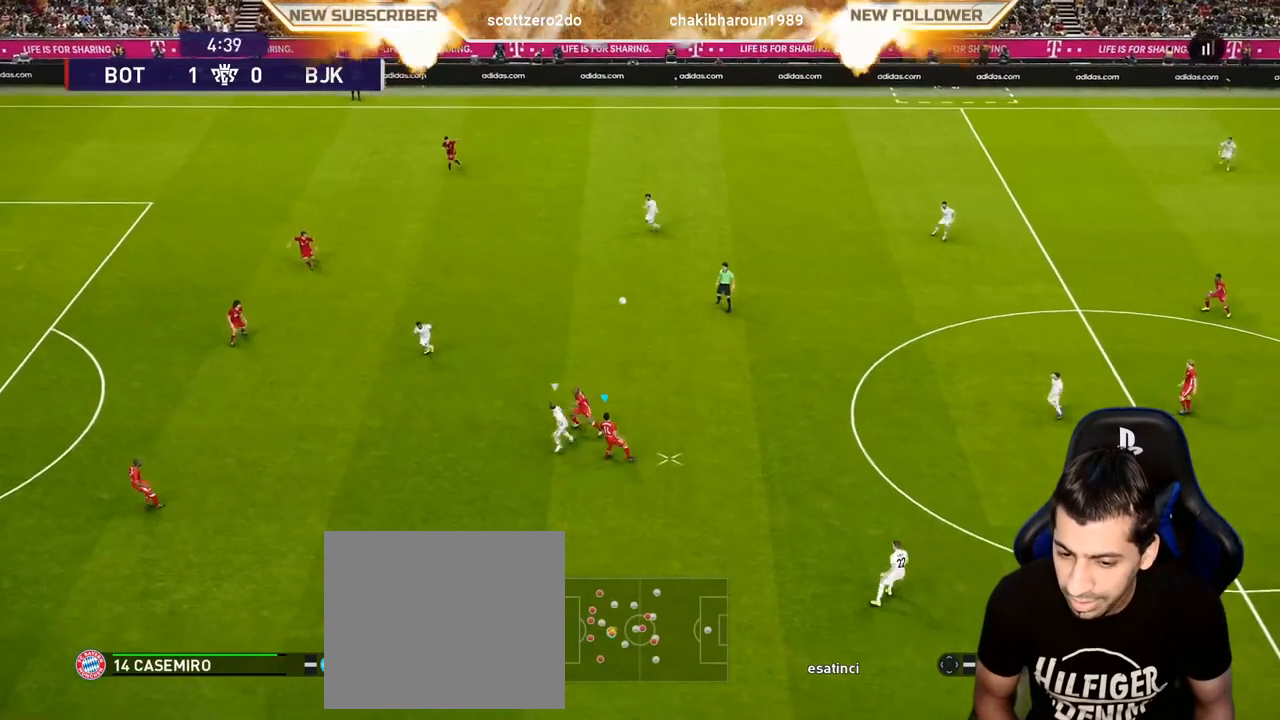
{"buttons": [], "left_stick": "center", "events": [[33, "left_stick", "center"]]}
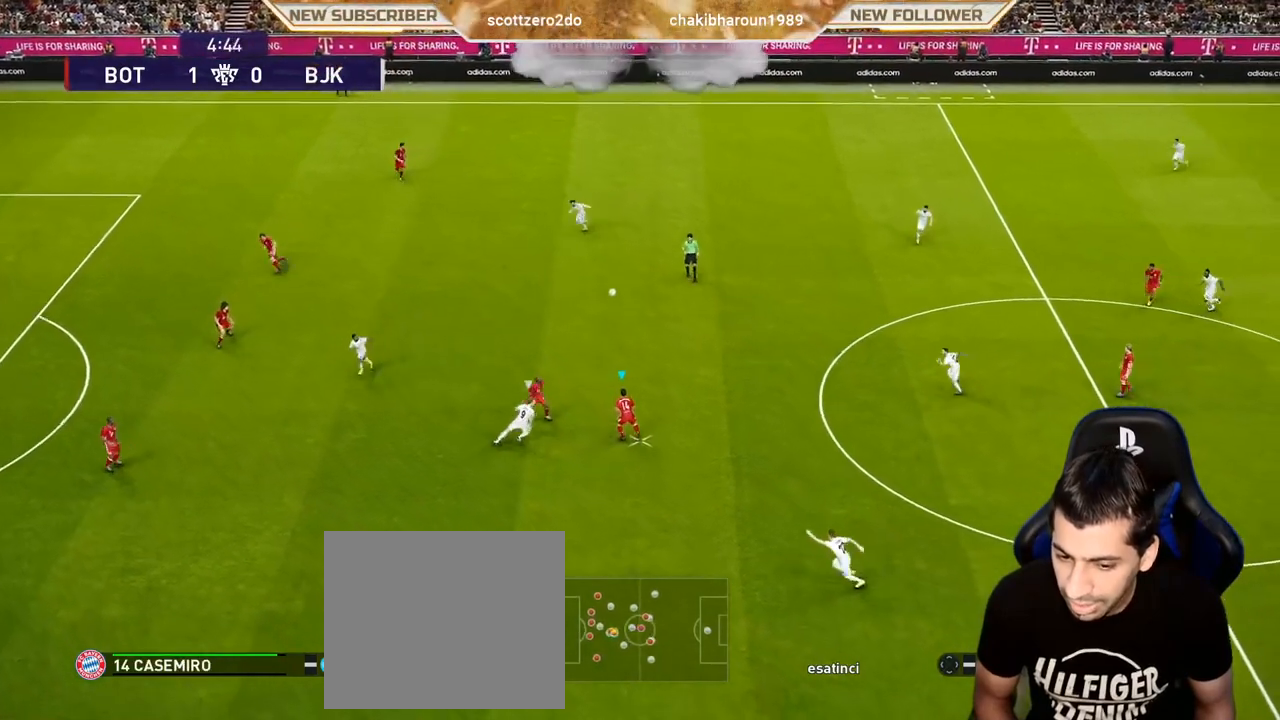
{"buttons": [], "left_stick": "right", "events": [[17, "left_stick", "right"]]}
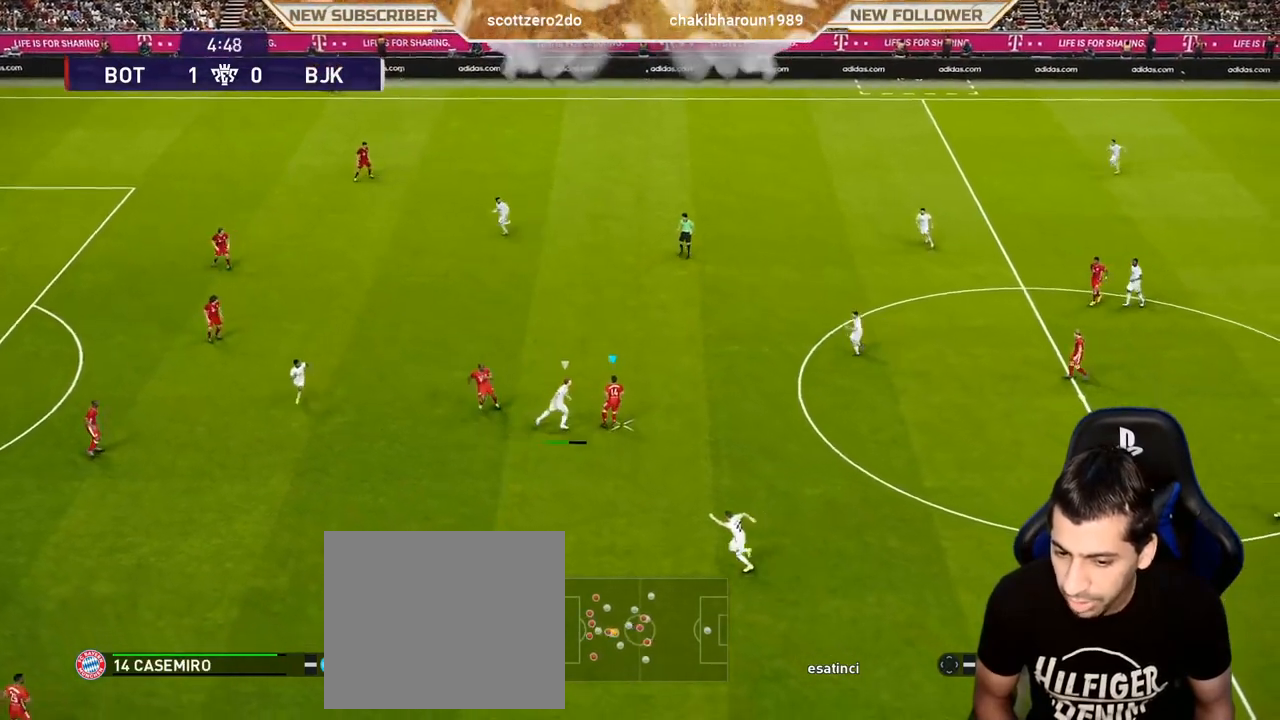
{"buttons": ["CROSS"], "left_stick": "right", "events": [[333, "CROSS", "down"]]}
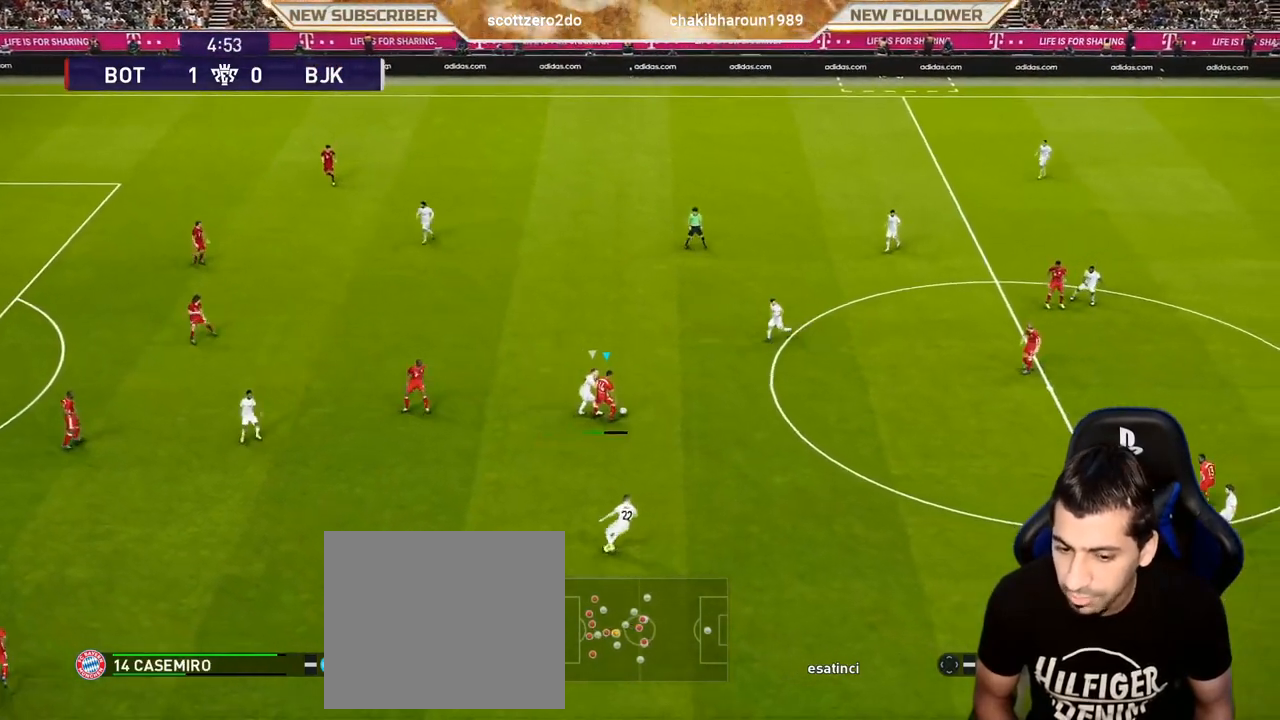
{"buttons": [], "left_stick": "center", "events": [[17, "CROSS", "up"], [117, "left_stick", "center"]]}
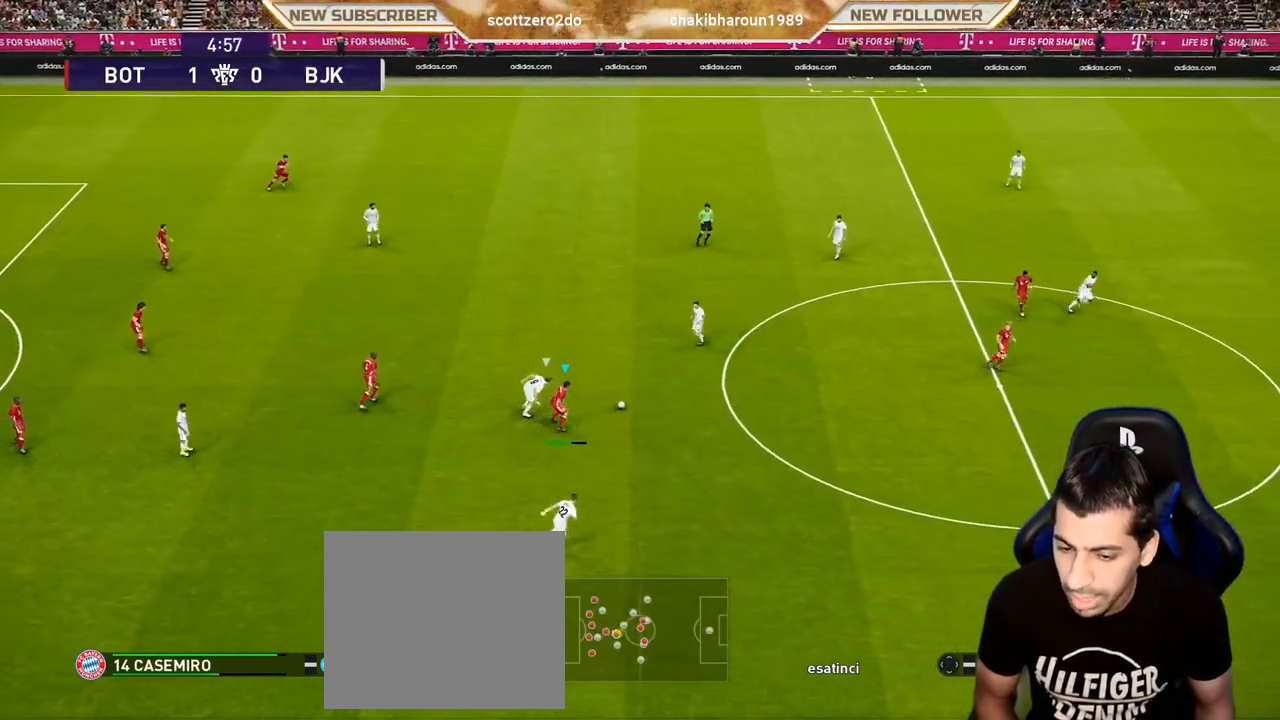
{"buttons": [], "left_stick": "center", "events": []}
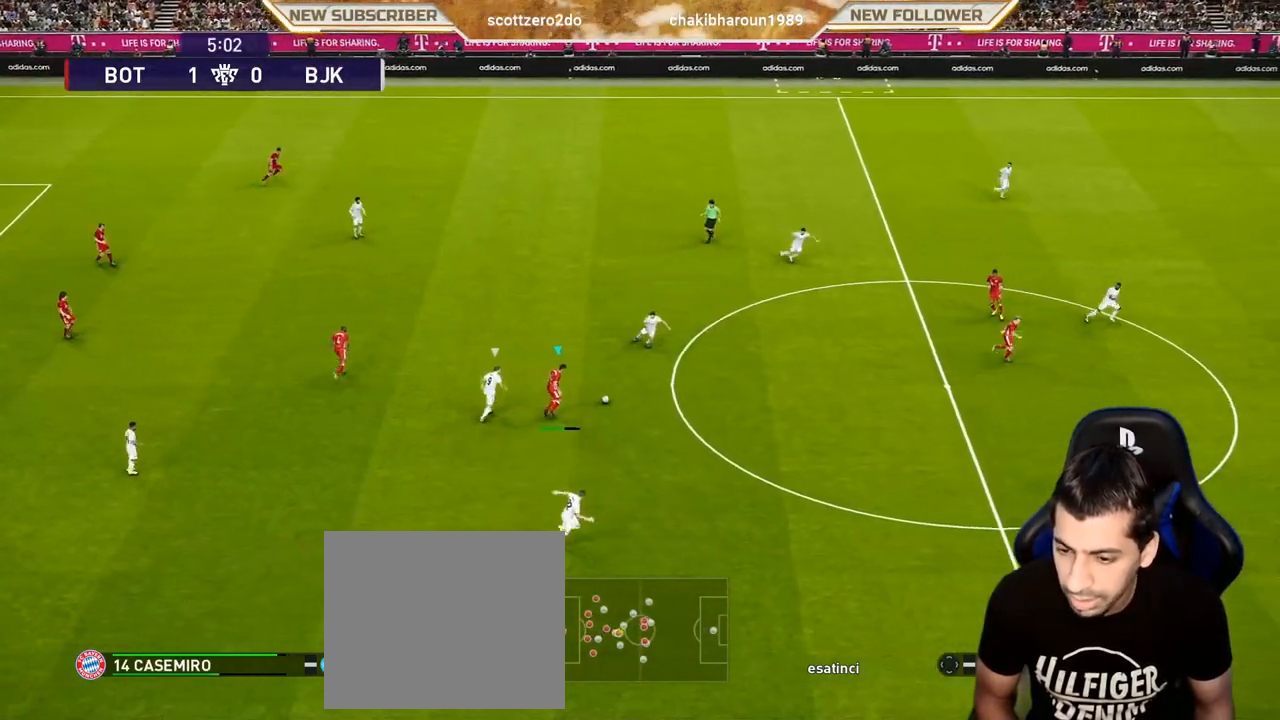
{"buttons": [], "left_stick": "center", "events": []}
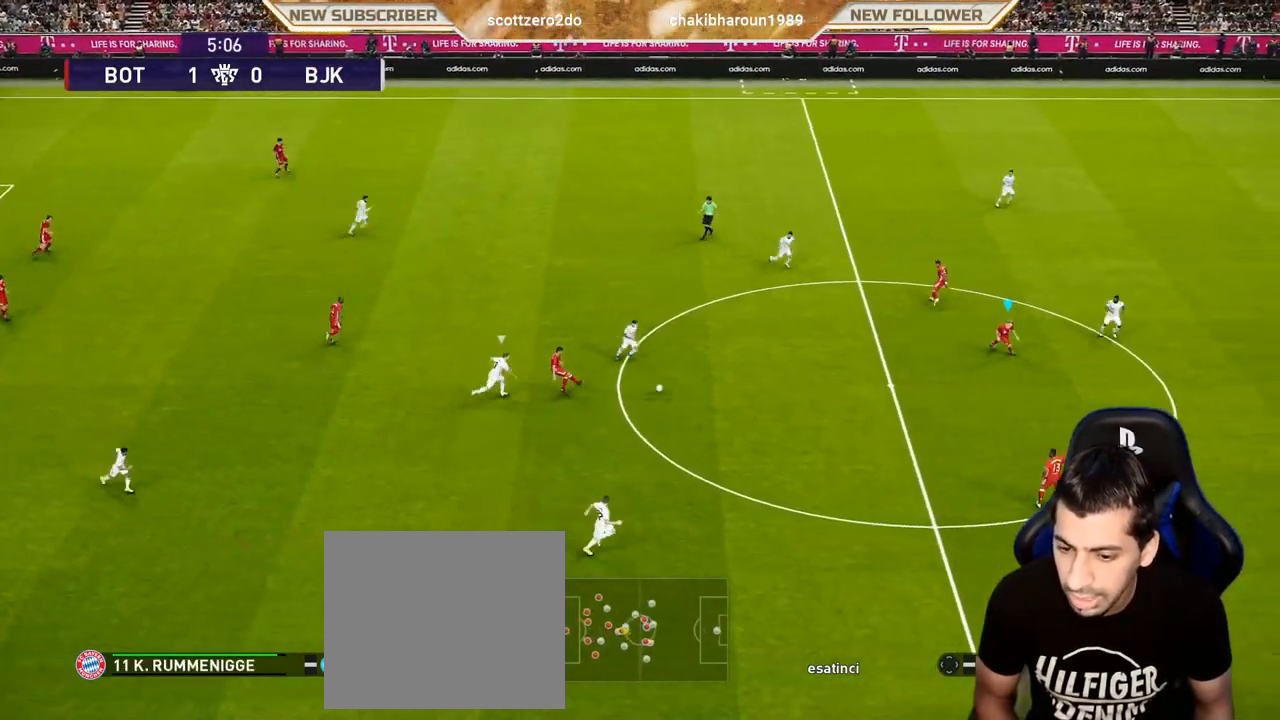
{"buttons": [], "left_stick": "down", "events": [[267, "left_stick", "down"]]}
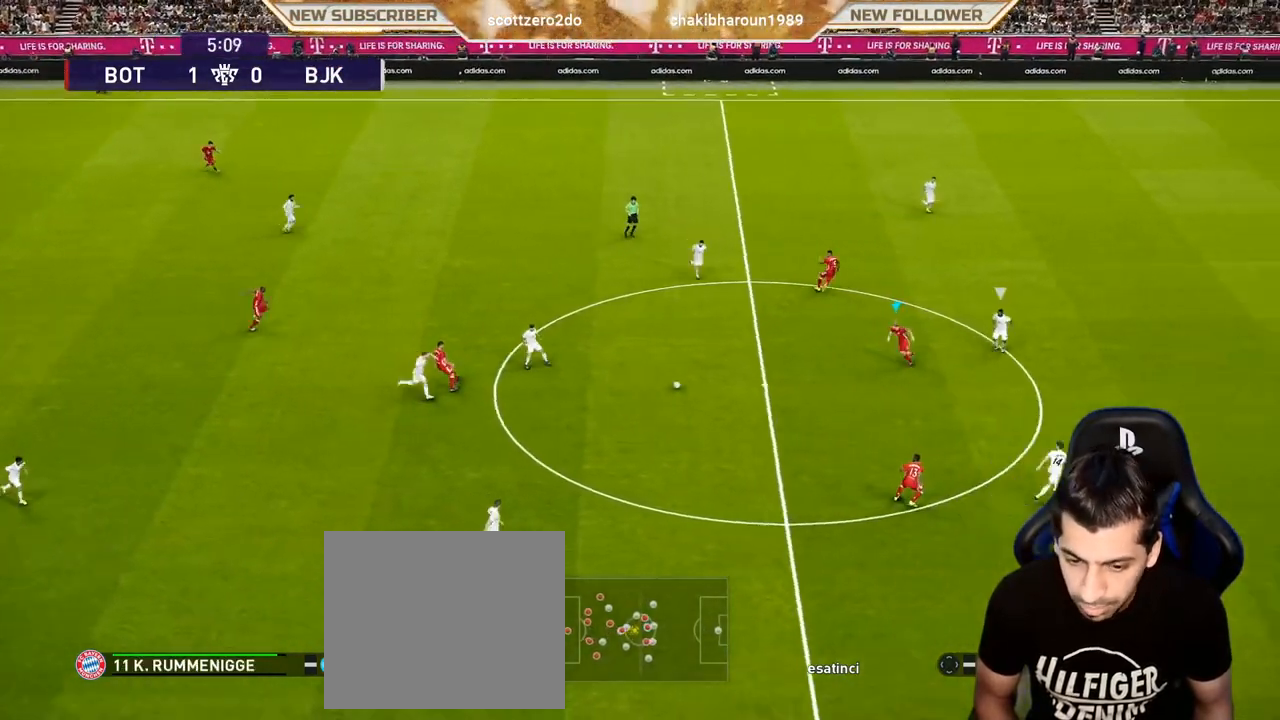
{"buttons": ["CROSS", "R2"], "left_stick": "down", "events": [[483, "CROSS", "down"], [483, "R2", "down"]]}
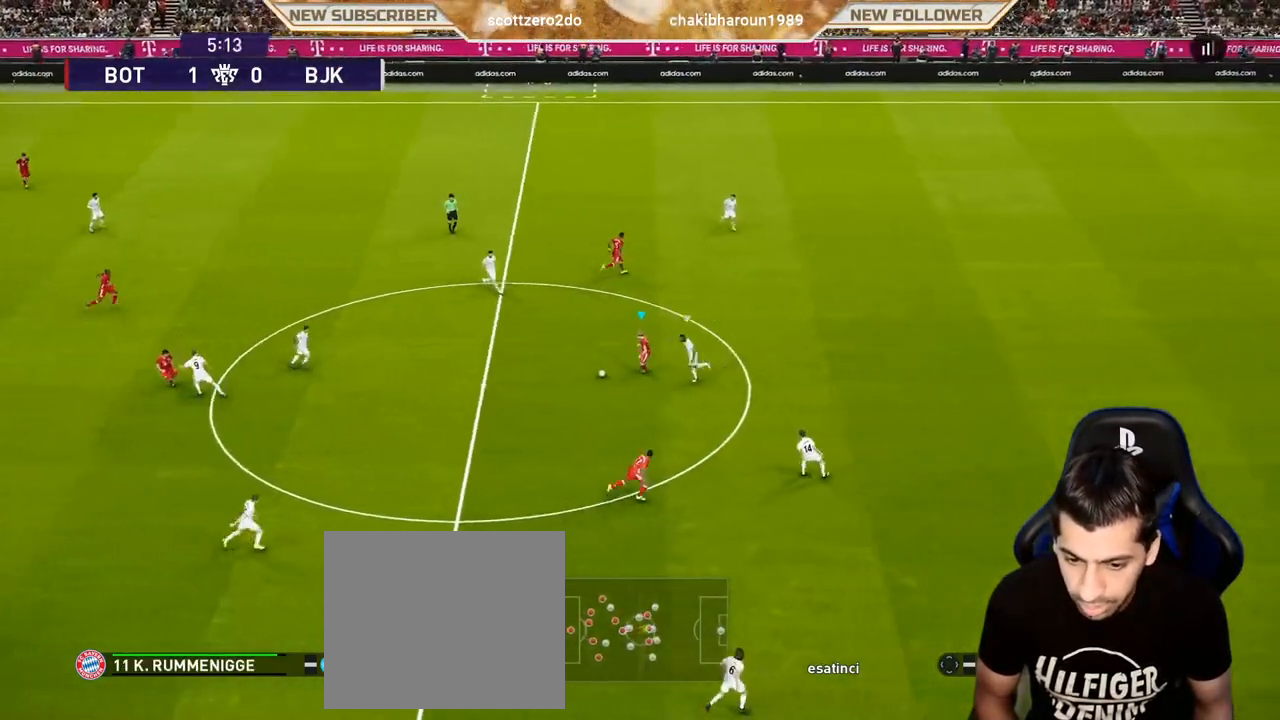
{"buttons": [], "left_stick": "down", "events": [[100, "CROSS", "up"], [133, "R2", "up"]]}
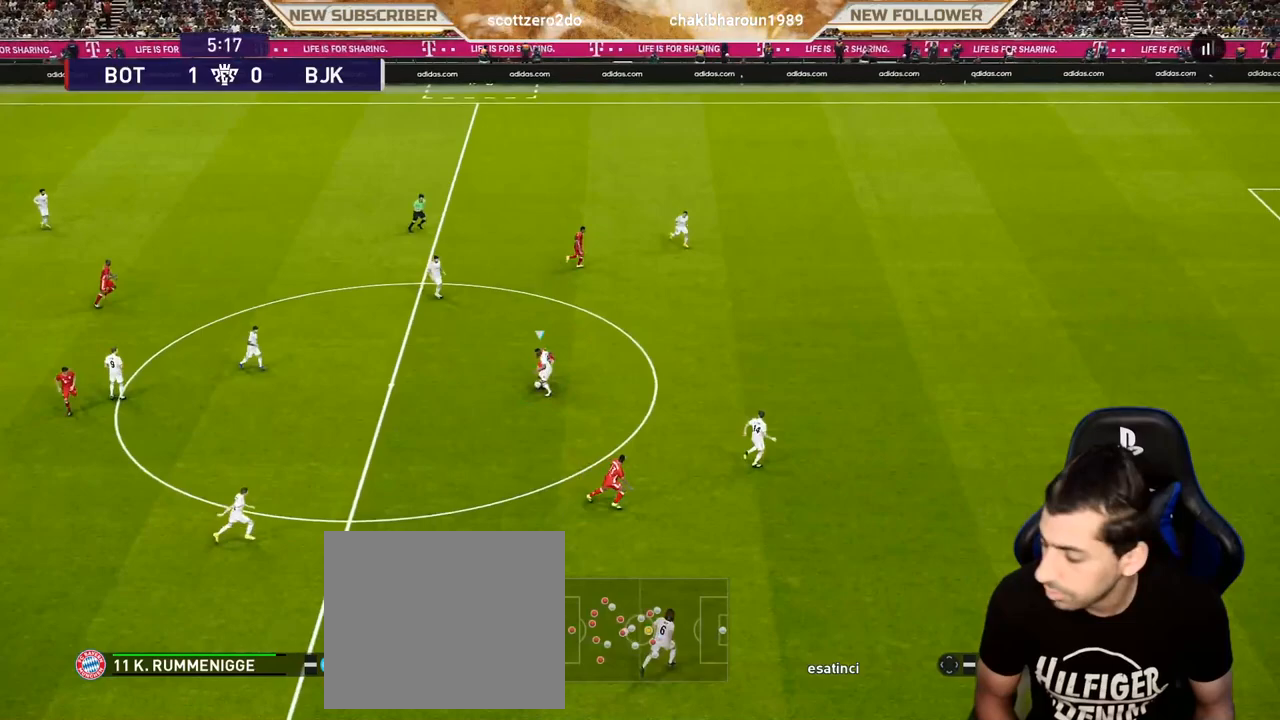
{"buttons": [], "left_stick": "center", "events": [[67, "left_stick", "center"]]}
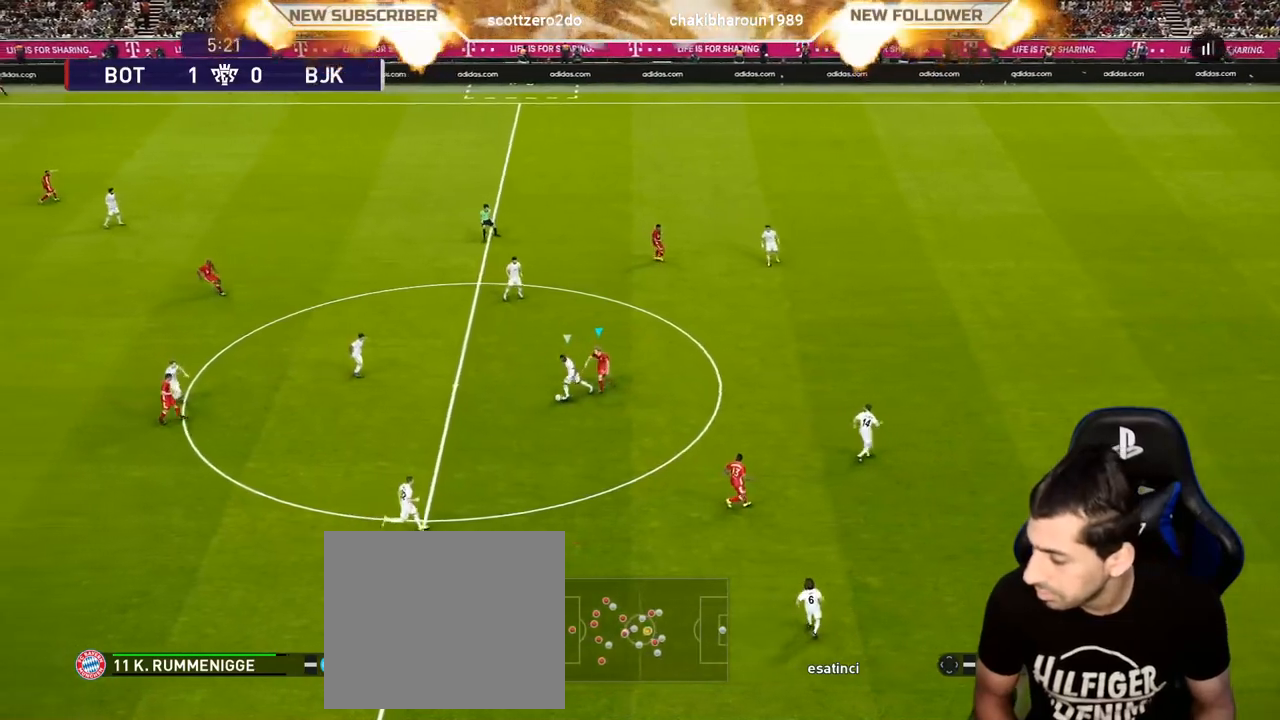
{"buttons": ["CROSS", "SQUARE", "R1"], "left_stick": "left", "events": [[100, "left_stick", "left"], [133, "SQUARE", "down"], [150, "R1", "down"], [433, "CROSS", "down"]]}
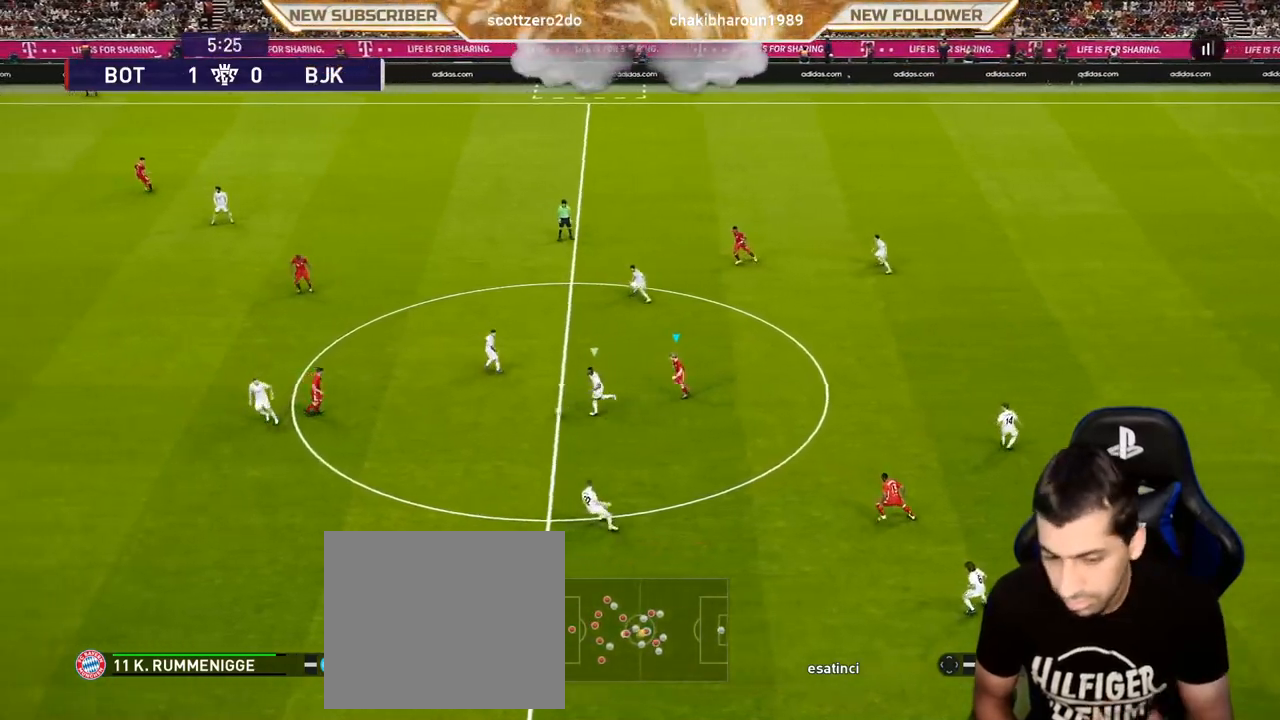
{"buttons": ["CROSS", "SQUARE", "R1"], "left_stick": "center", "events": [[83, "left_stick", "center"]]}
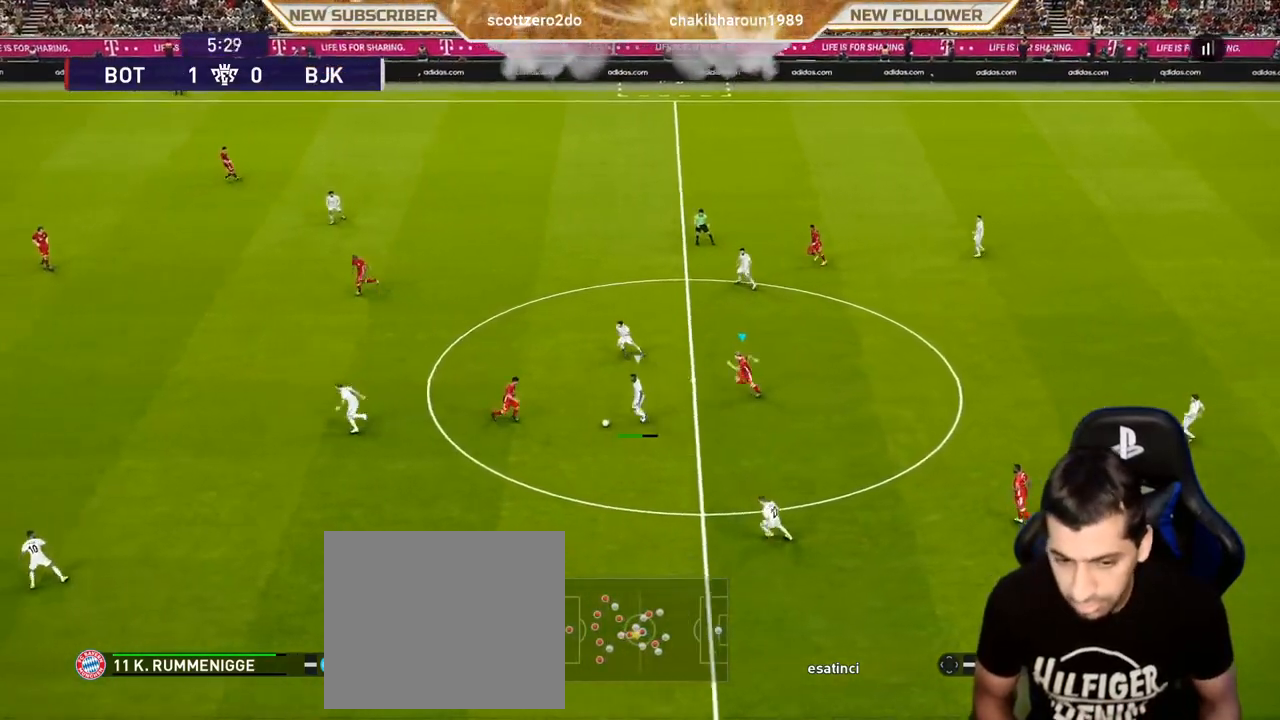
{"buttons": ["CROSS", "SQUARE", "R1"], "left_stick": "center", "events": []}
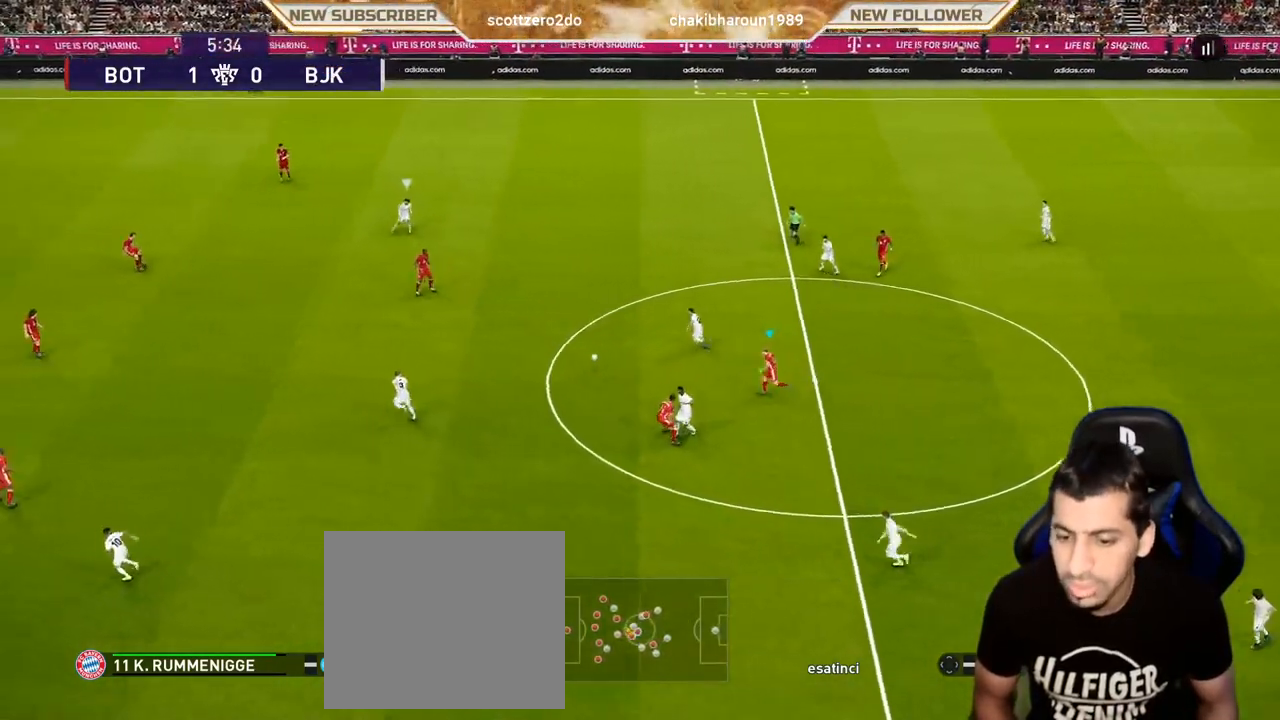
{"buttons": [], "left_stick": "right", "events": [[350, "left_stick", "right"], [400, "SQUARE", "up"], [417, "CROSS", "up"], [417, "R1", "up"]]}